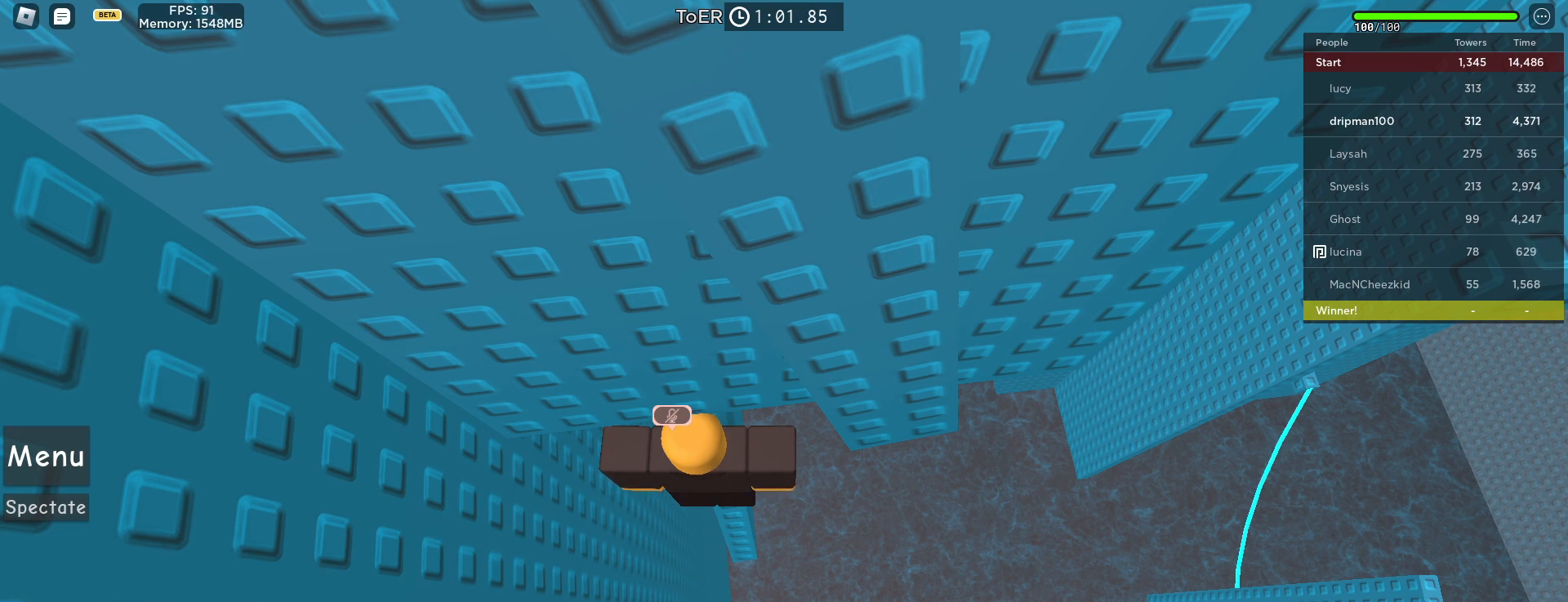
Gameplay with keyboard and mouse; each line is a JSON object with the keys and mouse buttons held at the frame after it. "events" lists presses ("down") and releases ("up") of "a", "ctrl", "d", "e", "f", "q", "r", "s", "shift", "space", "tab", "w", "mouse_left", "mouse_wheel", "mouse_right", "mouse_mb4" and "mouse_mb5" between this image and that frame as [ms after this image, input, new state], when the widget could be followed in between. "mouse_left", "mouse_wheel", "mouse_right", "mouse_mb4", "mouse_mb5" = the "left", "wheel", "right", "mb4", "mb5" buttons of the "mouse" list. No other keys are recorded. "wheel" means that the mouse wheel is clicked or scrolled. Not read: mouse_move.
{"keys": [], "mouse": [], "events": []}
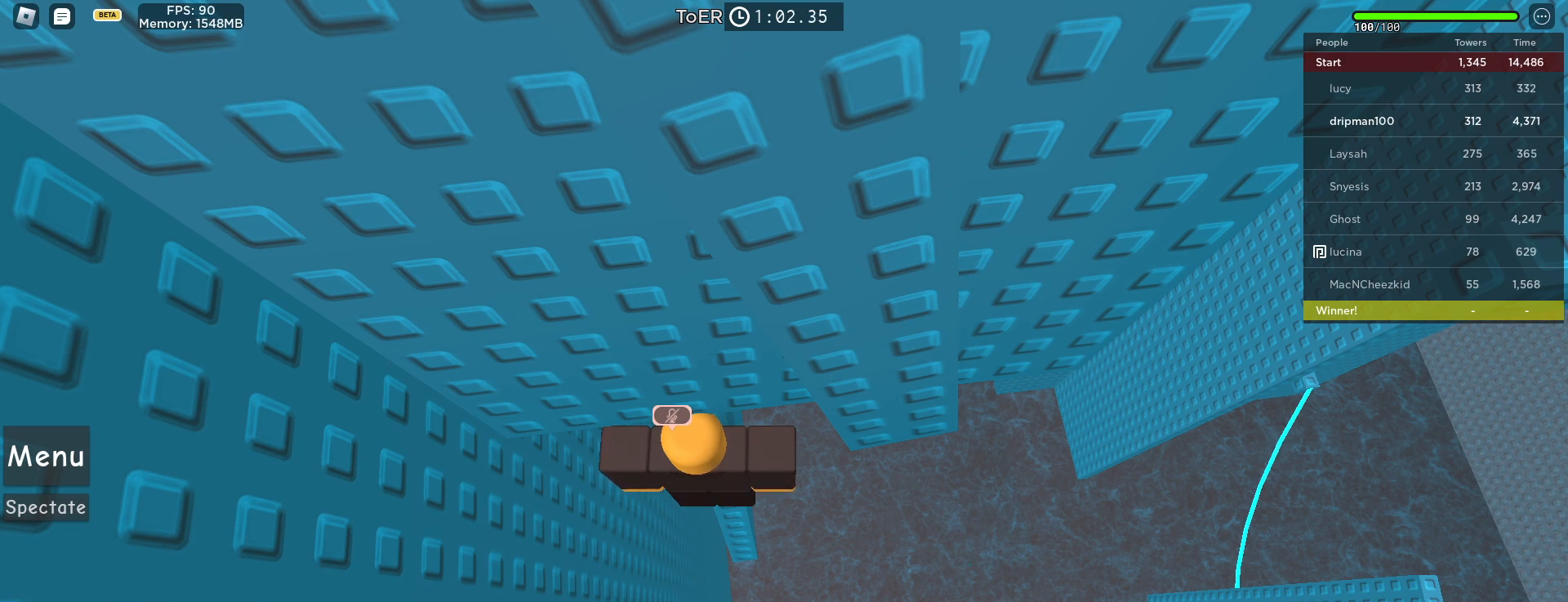
{"keys": [], "mouse": [], "events": [[400, "mouse_left", "down"], [467, "mouse_left", "up"]]}
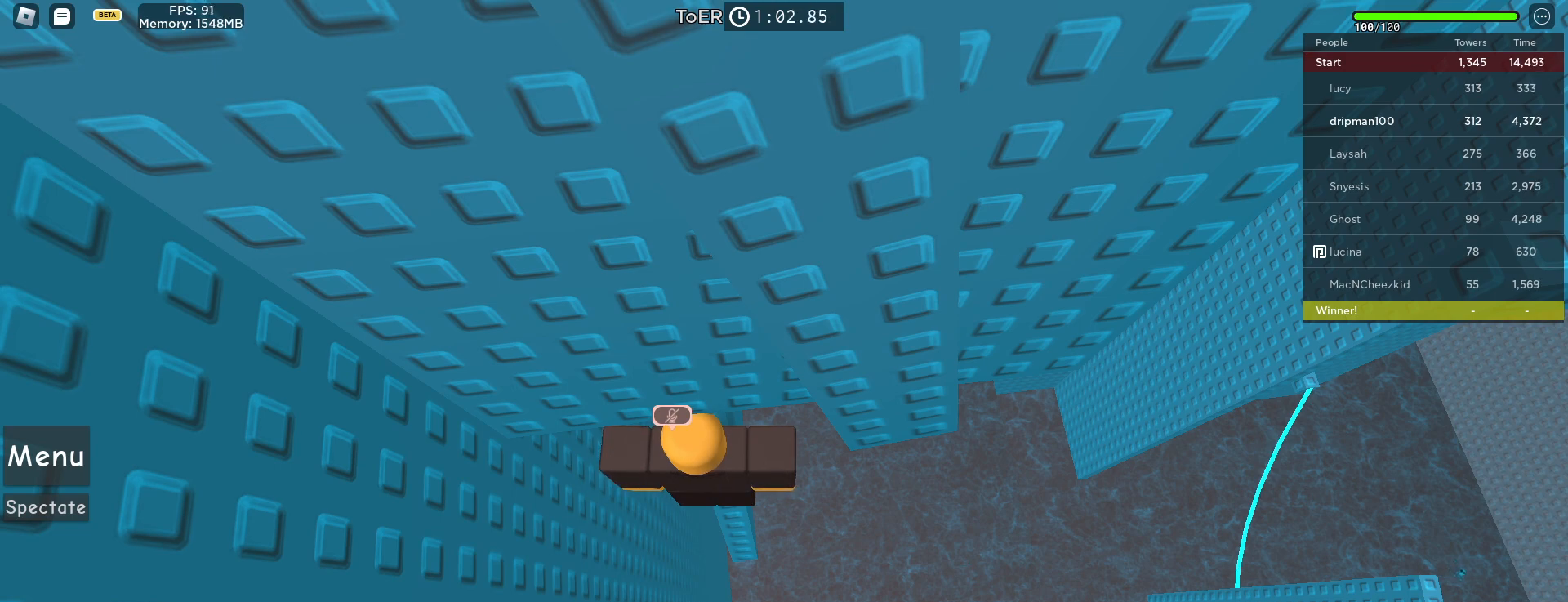
{"keys": [], "mouse": [], "events": []}
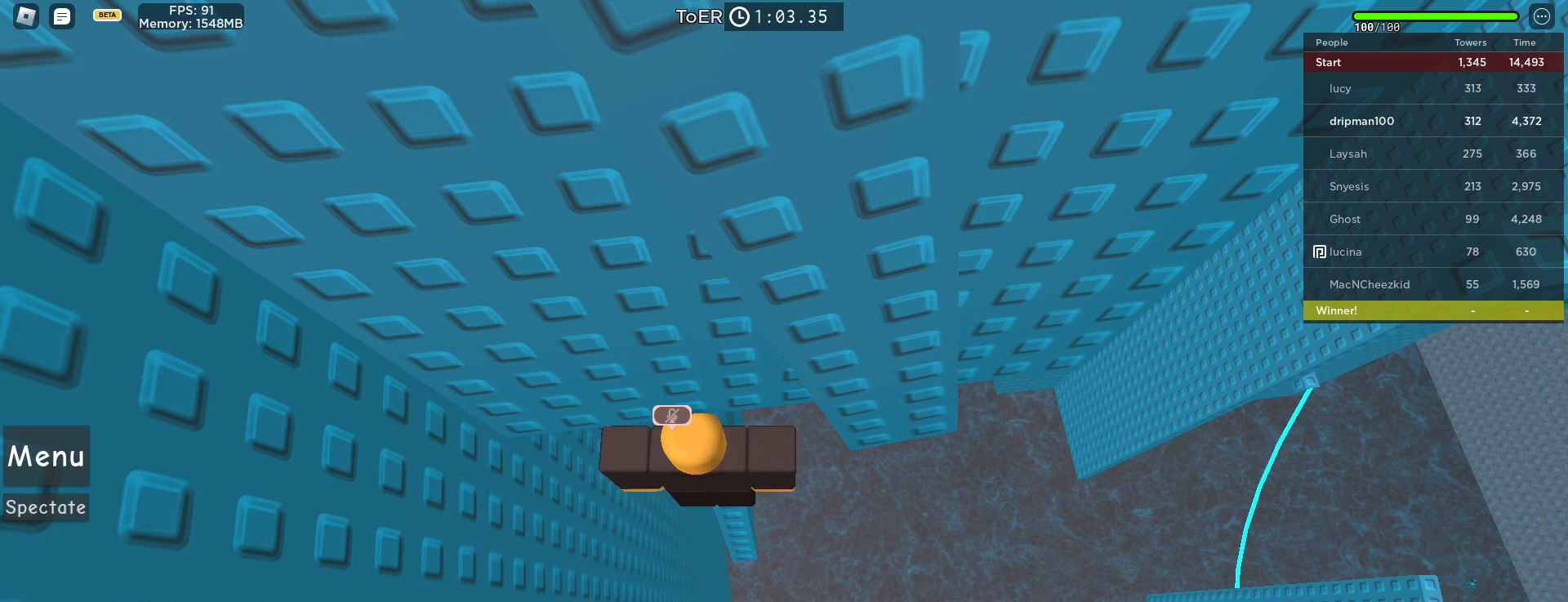
{"keys": [], "mouse": [], "events": [[450, "mouse_left", "down"], [500, "mouse_left", "up"]]}
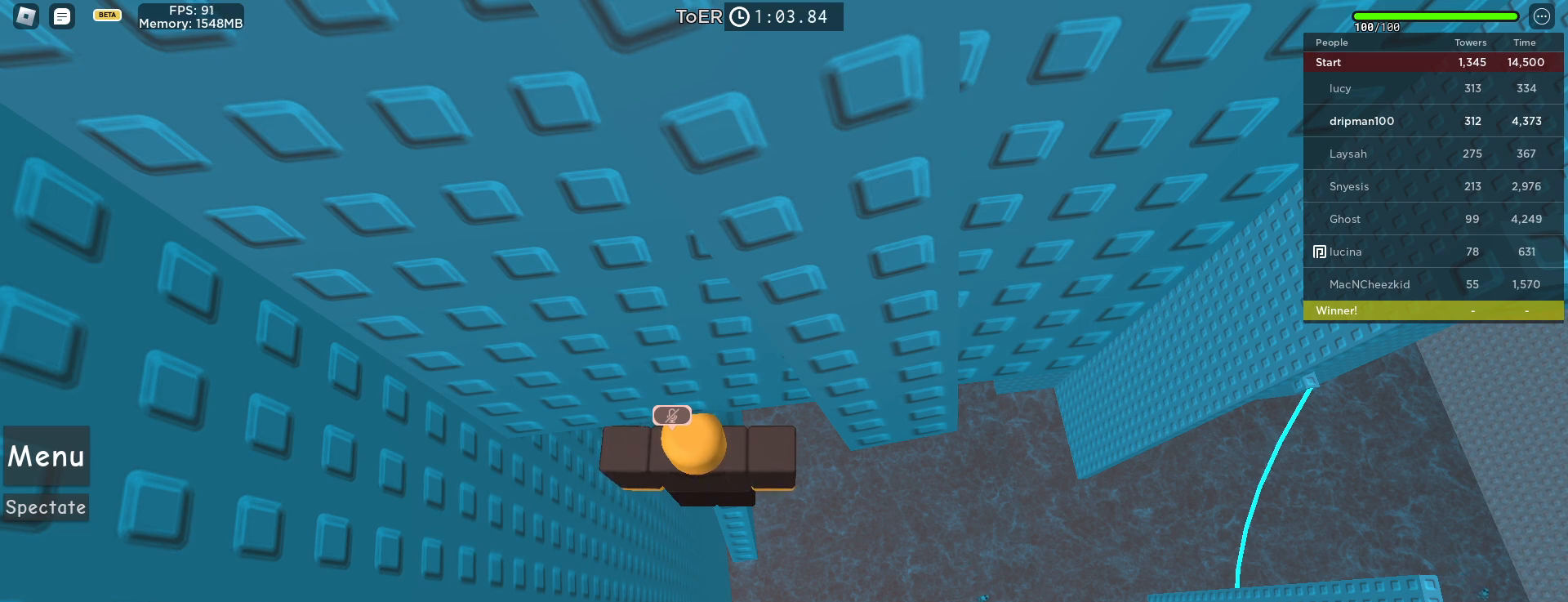
{"keys": [], "mouse": [], "events": []}
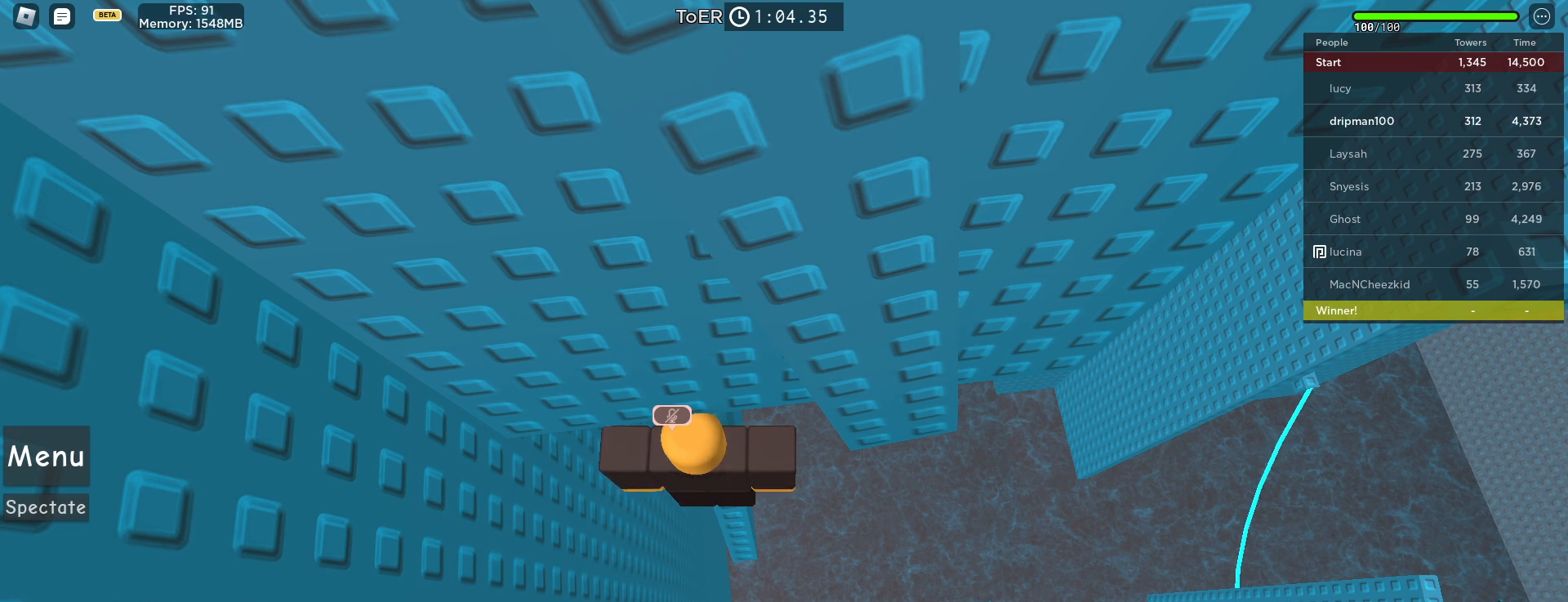
{"keys": [], "mouse": [], "events": []}
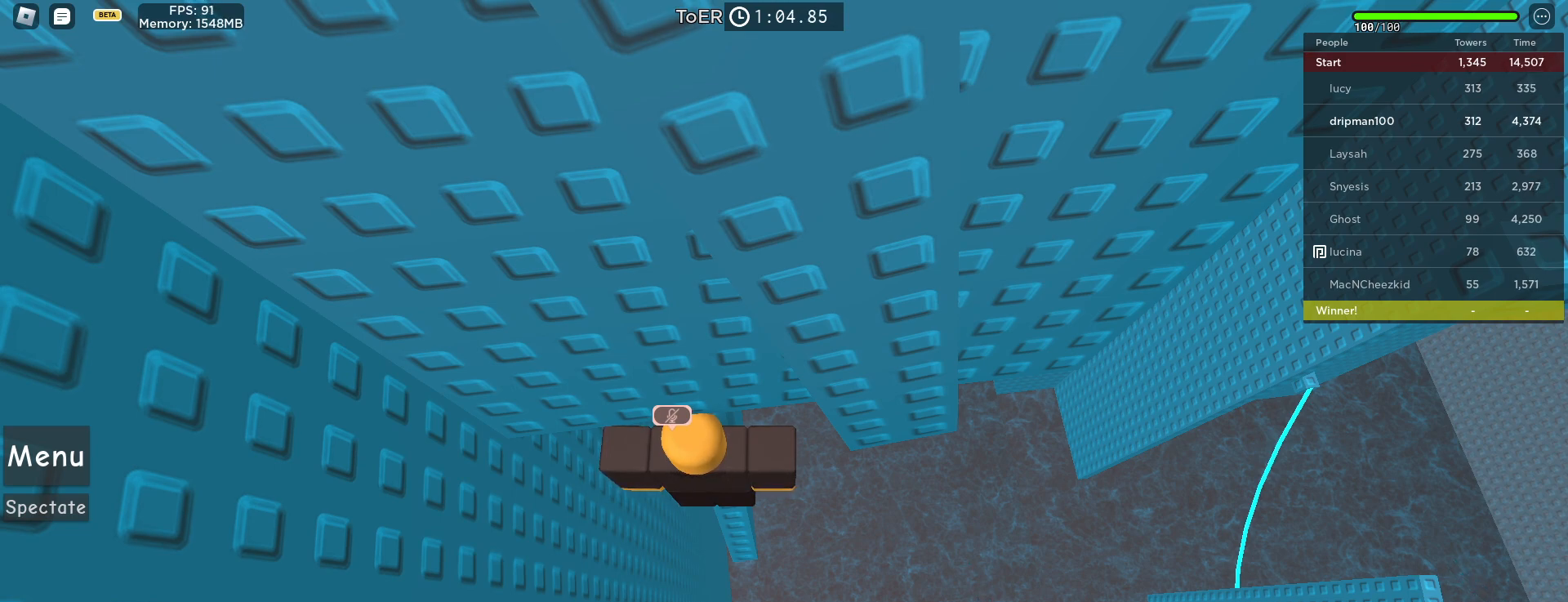
{"keys": [], "mouse": [], "events": [[117, "mouse_left", "down"], [183, "mouse_left", "up"]]}
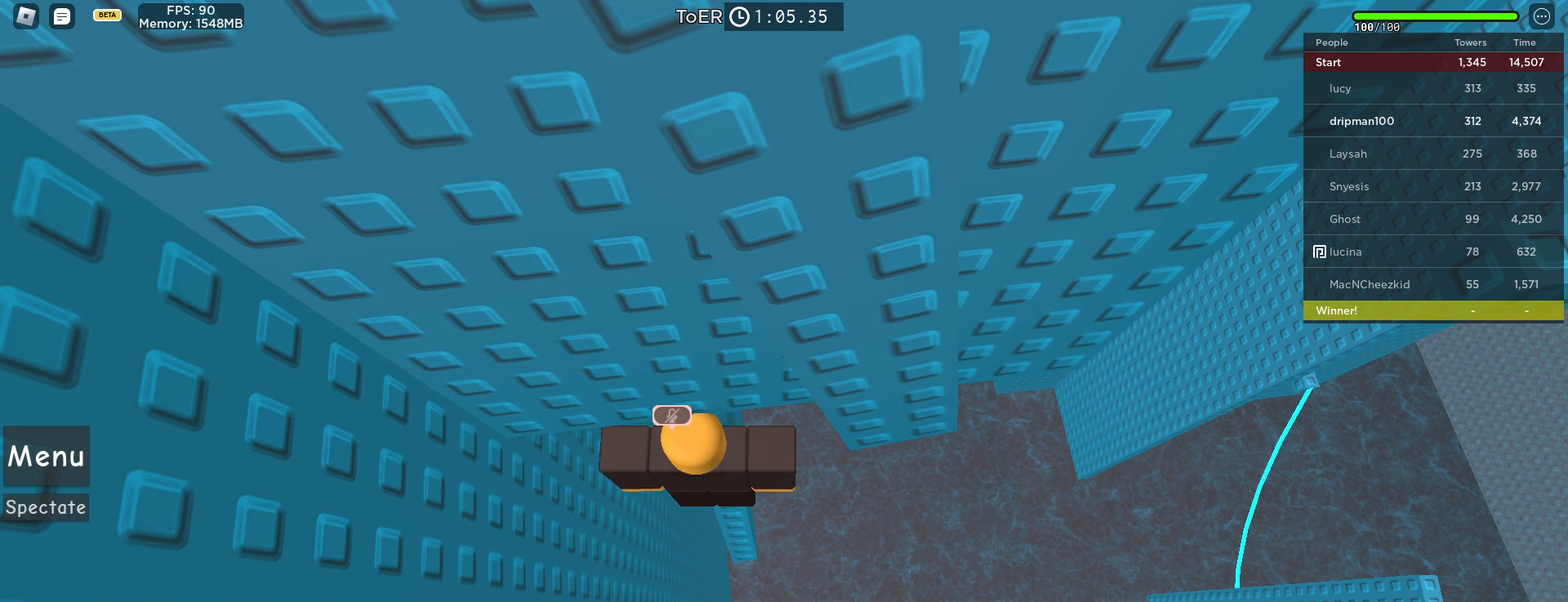
{"keys": [], "mouse": [], "events": []}
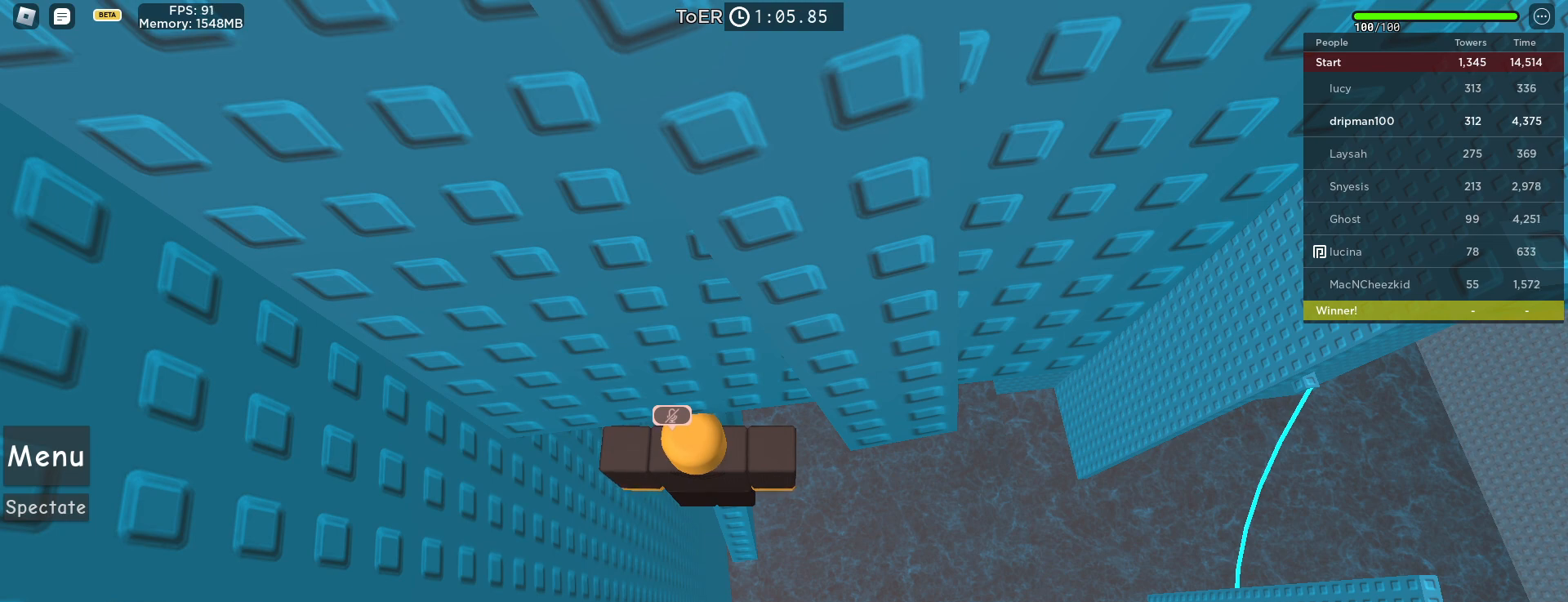
{"keys": [], "mouse": [], "events": []}
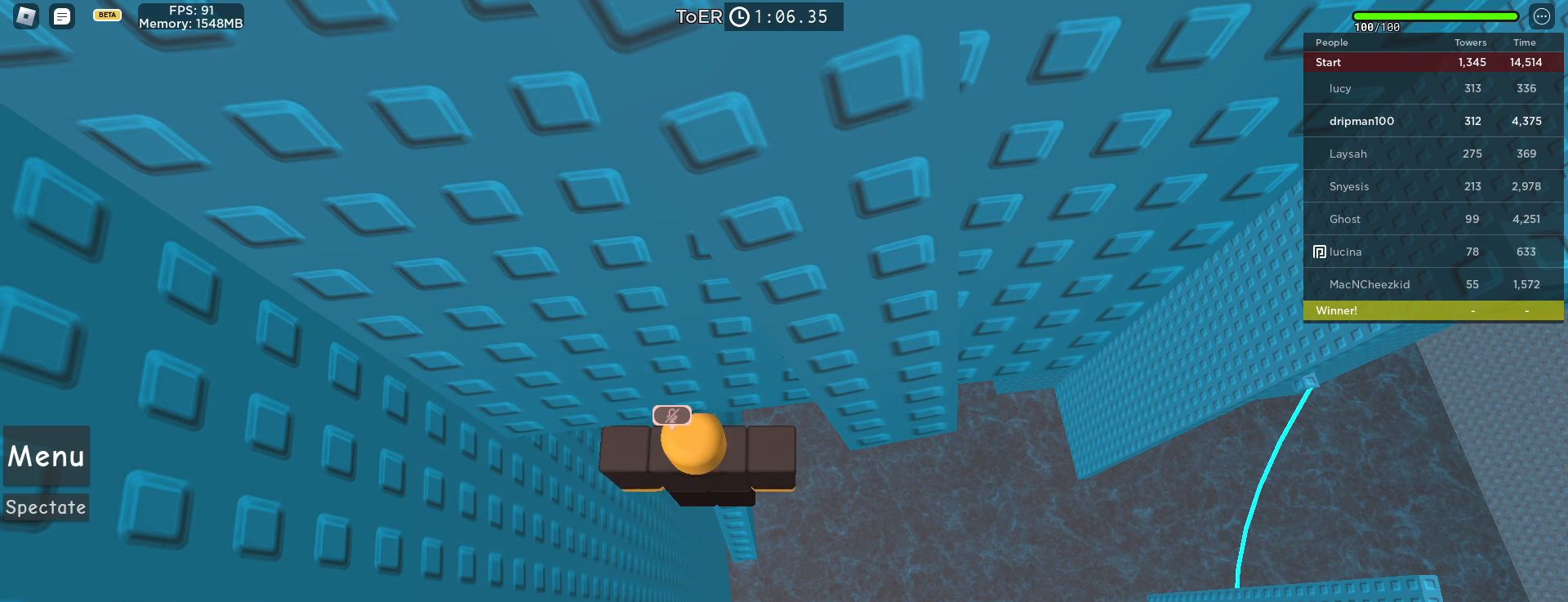
{"keys": [], "mouse": [], "events": []}
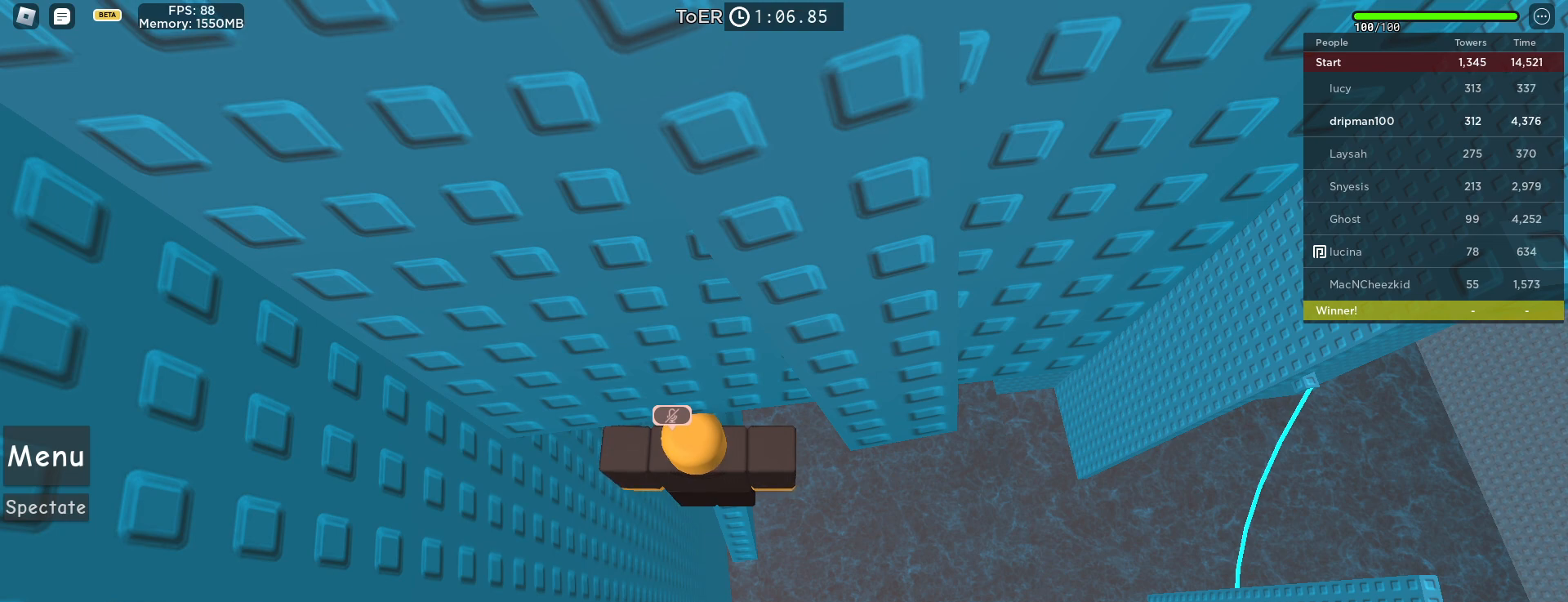
{"keys": [], "mouse": [], "events": [[283, "mouse_left", "down"], [350, "mouse_left", "up"]]}
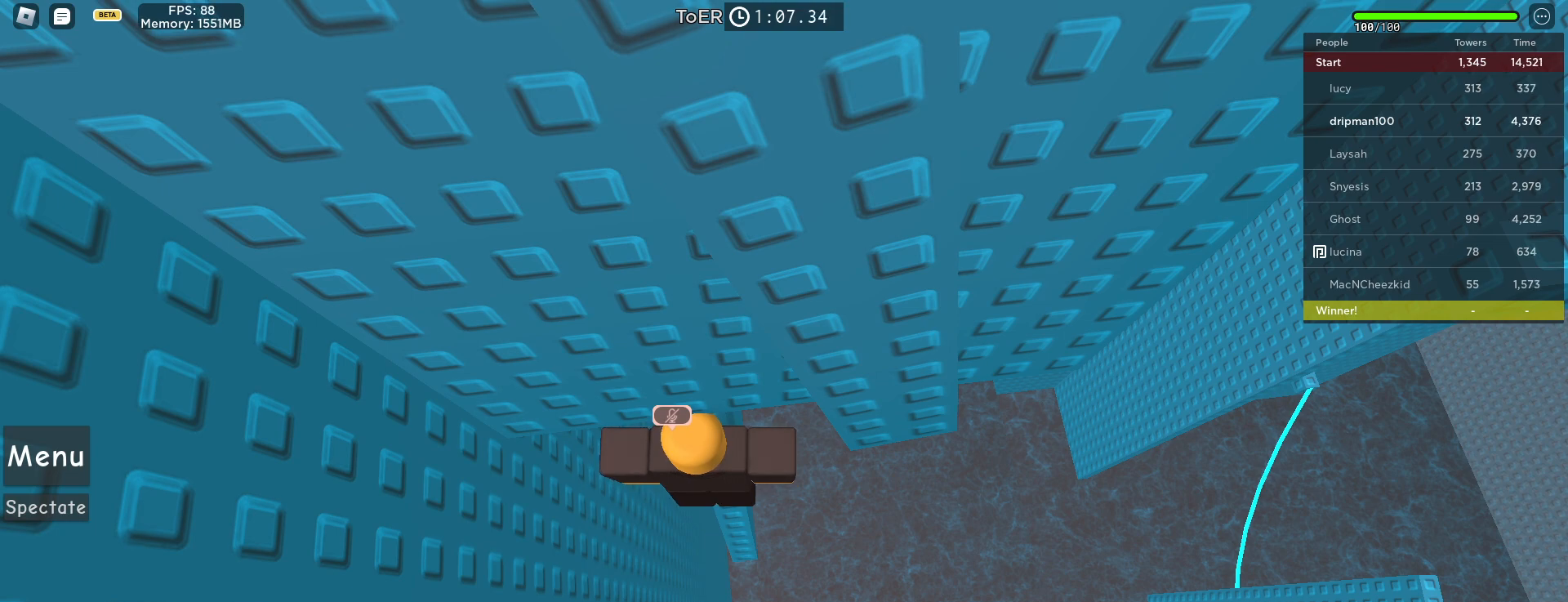
{"keys": [], "mouse": [], "events": []}
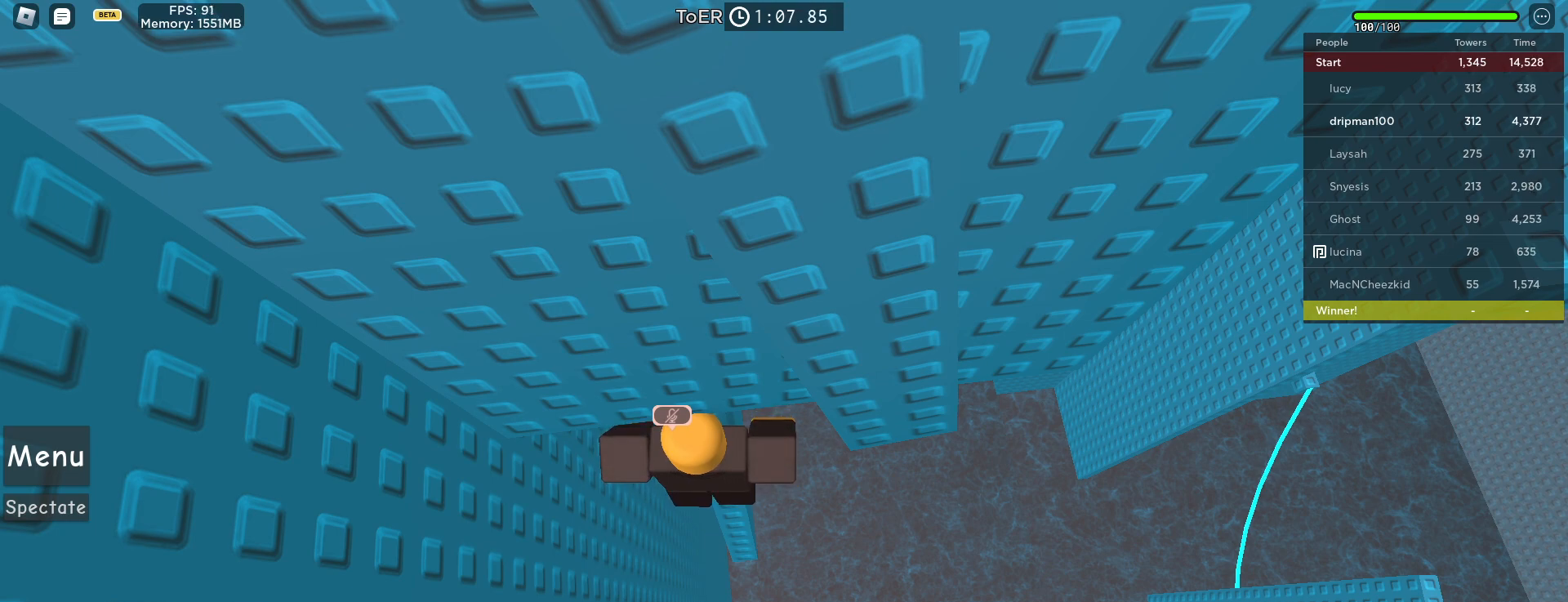
{"keys": [], "mouse": [], "events": []}
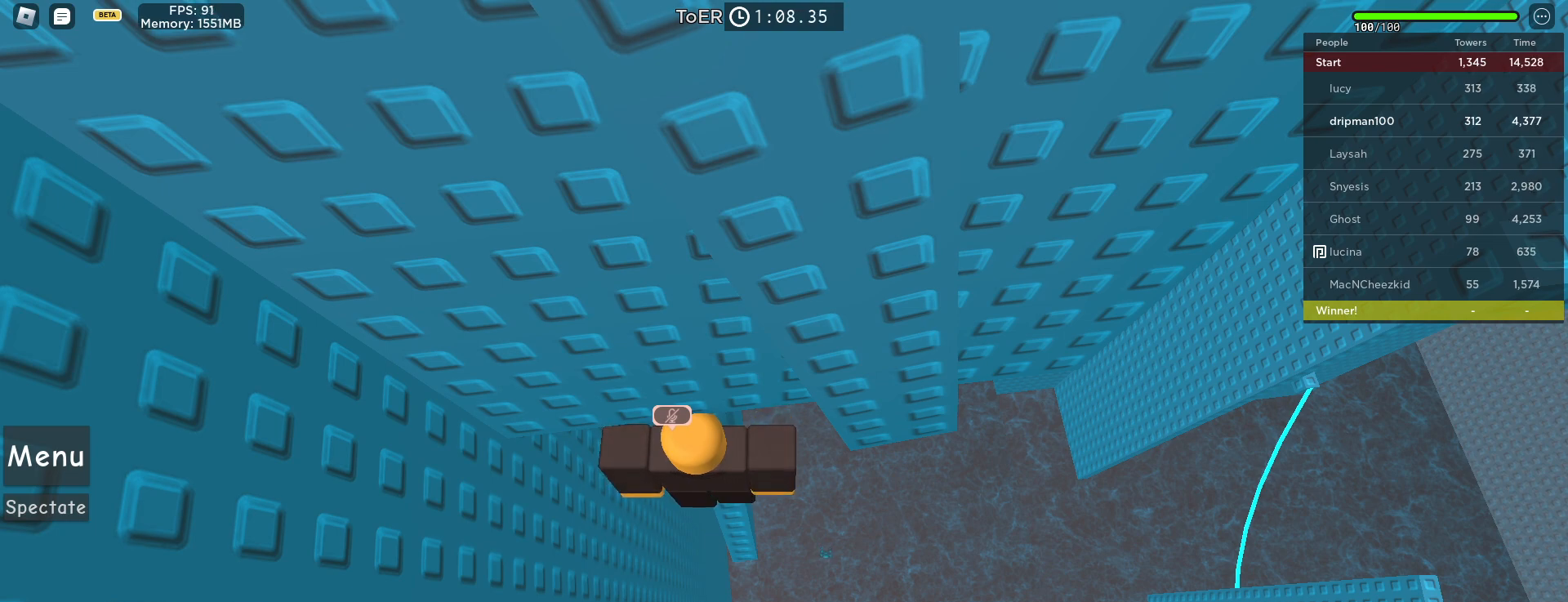
{"keys": [], "mouse": [], "events": [[33, "mouse_left", "down"], [117, "mouse_left", "up"]]}
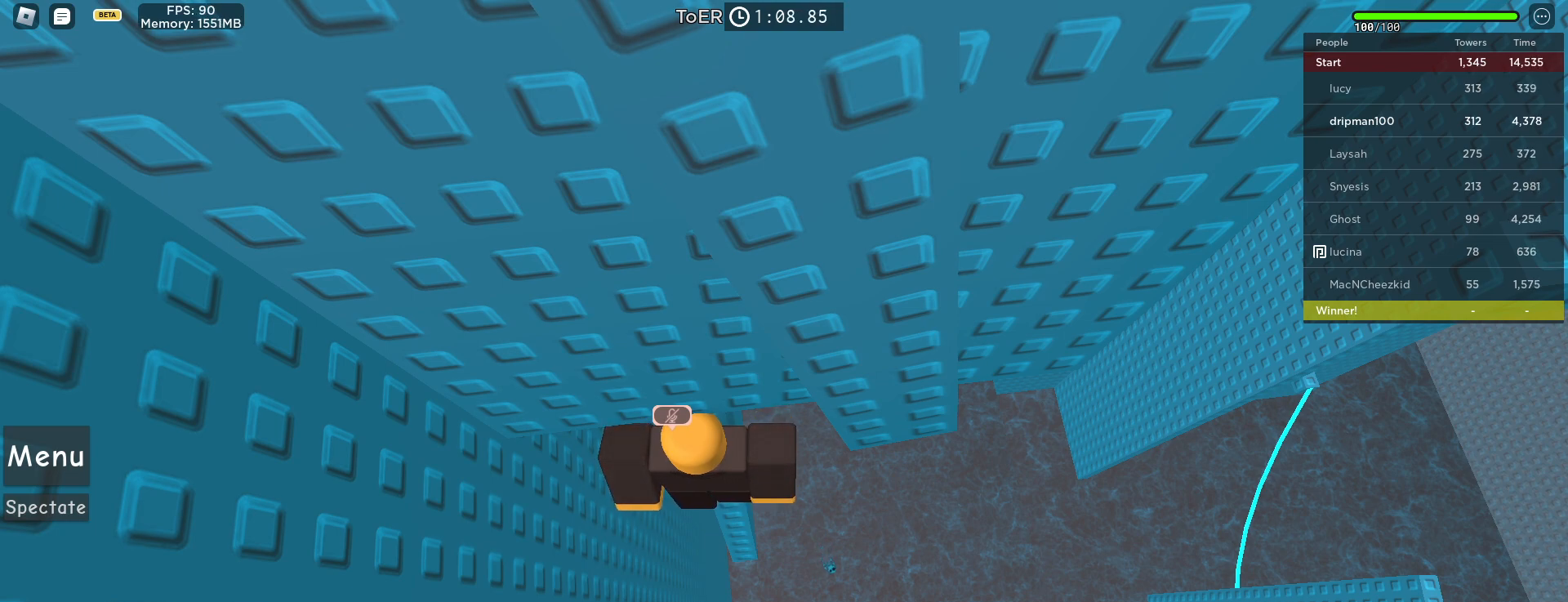
{"keys": [], "mouse": [], "events": []}
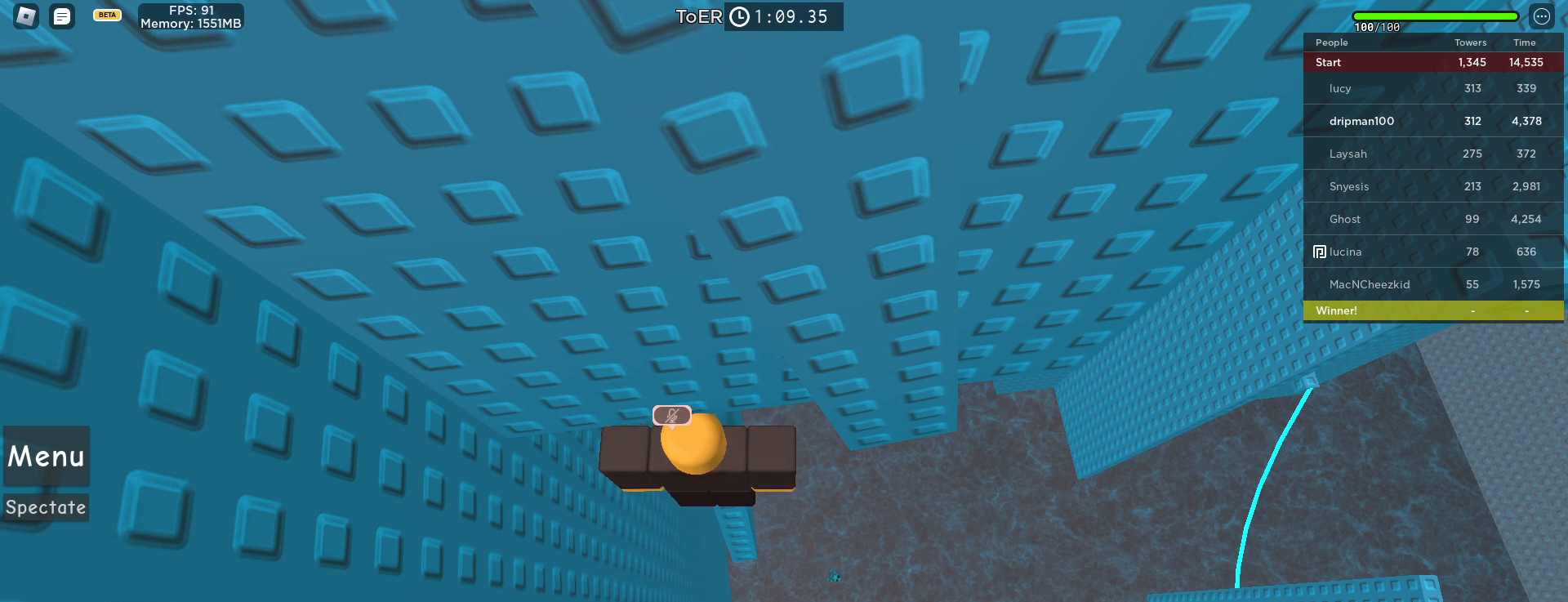
{"keys": [], "mouse": [], "events": [[83, "mouse_left", "down"], [150, "mouse_left", "up"]]}
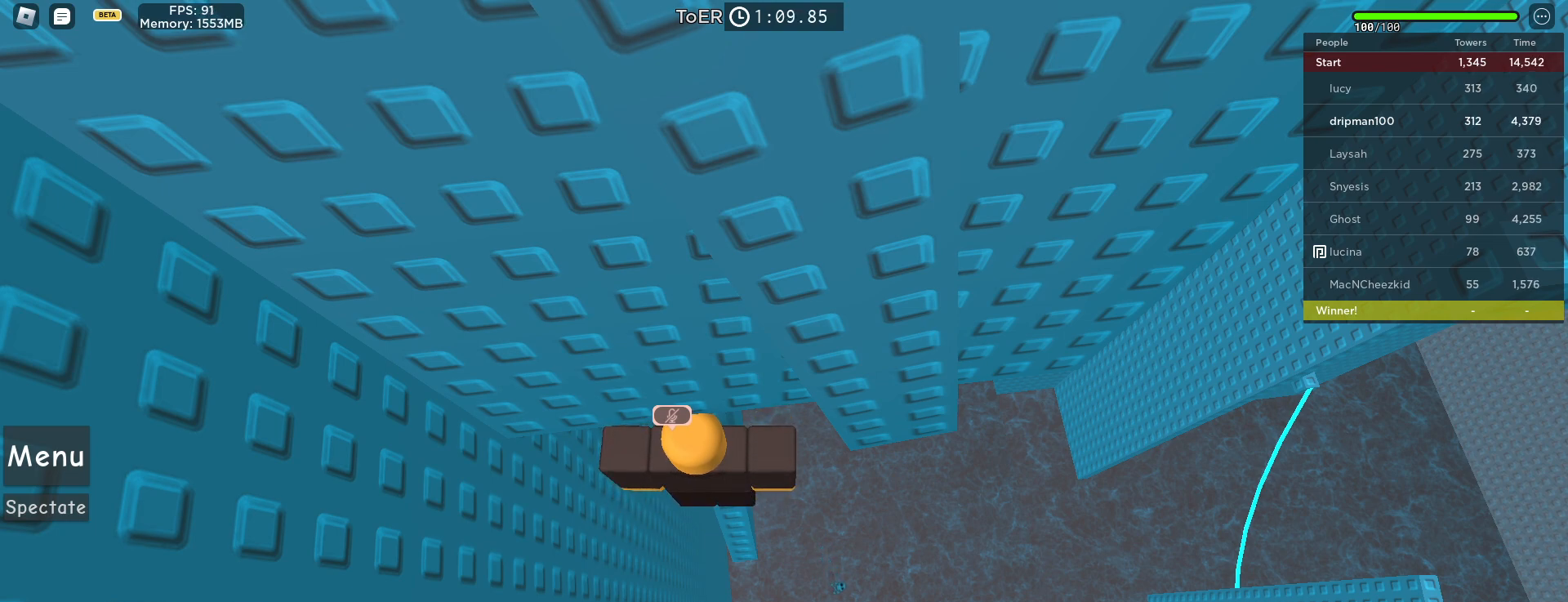
{"keys": [], "mouse": [], "events": [[100, "mouse_left", "down"], [167, "mouse_left", "up"]]}
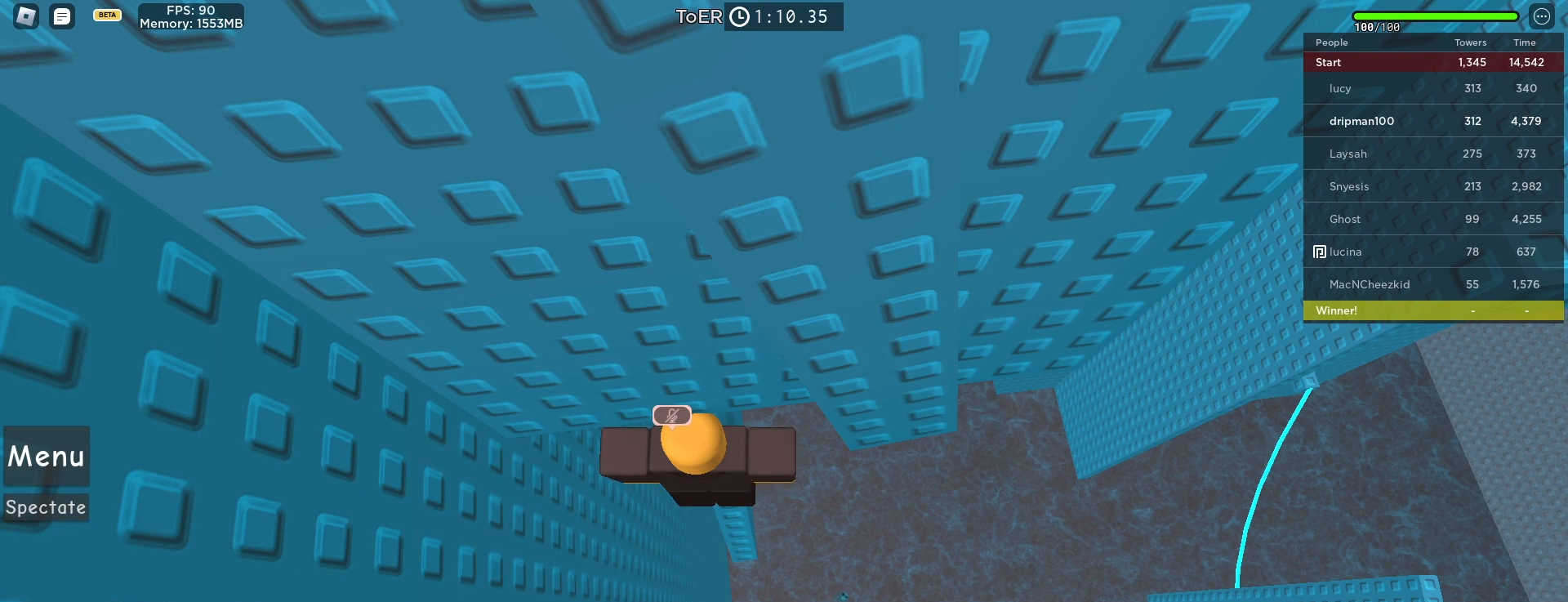
{"keys": [], "mouse": [], "events": [[283, "mouse_left", "down"], [367, "mouse_left", "up"]]}
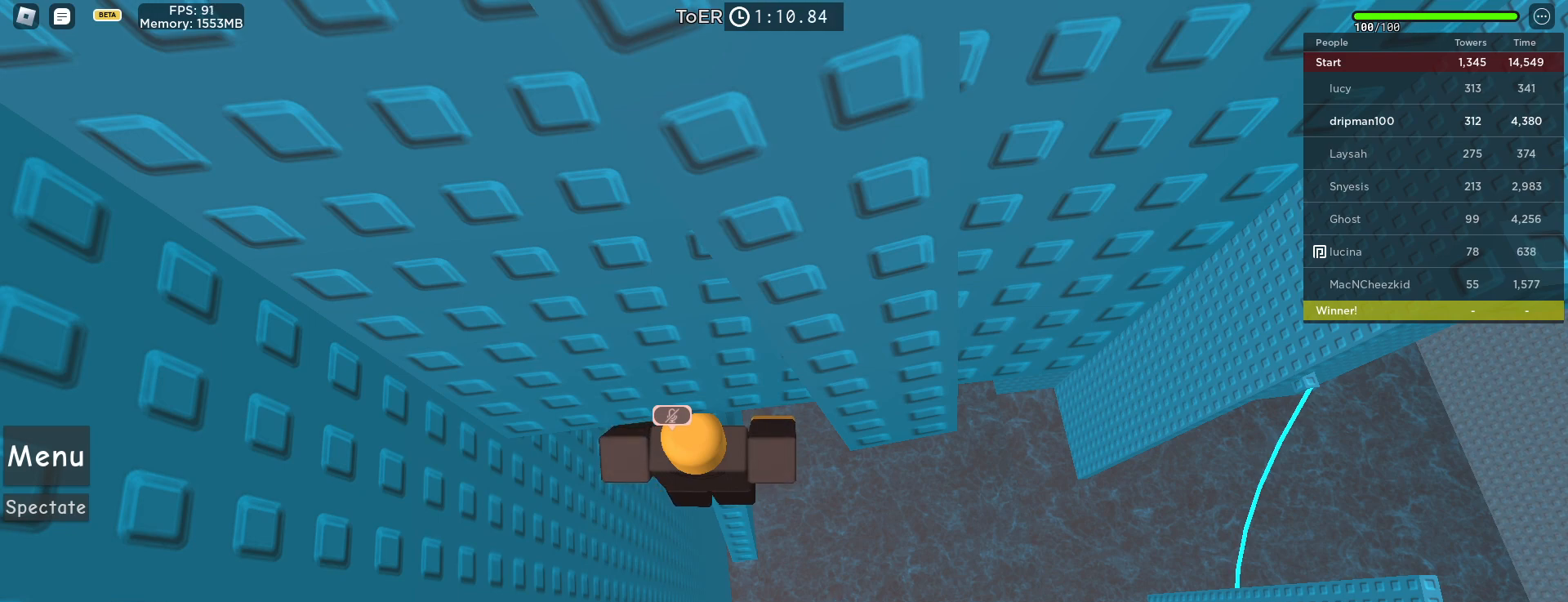
{"keys": [], "mouse": [], "events": []}
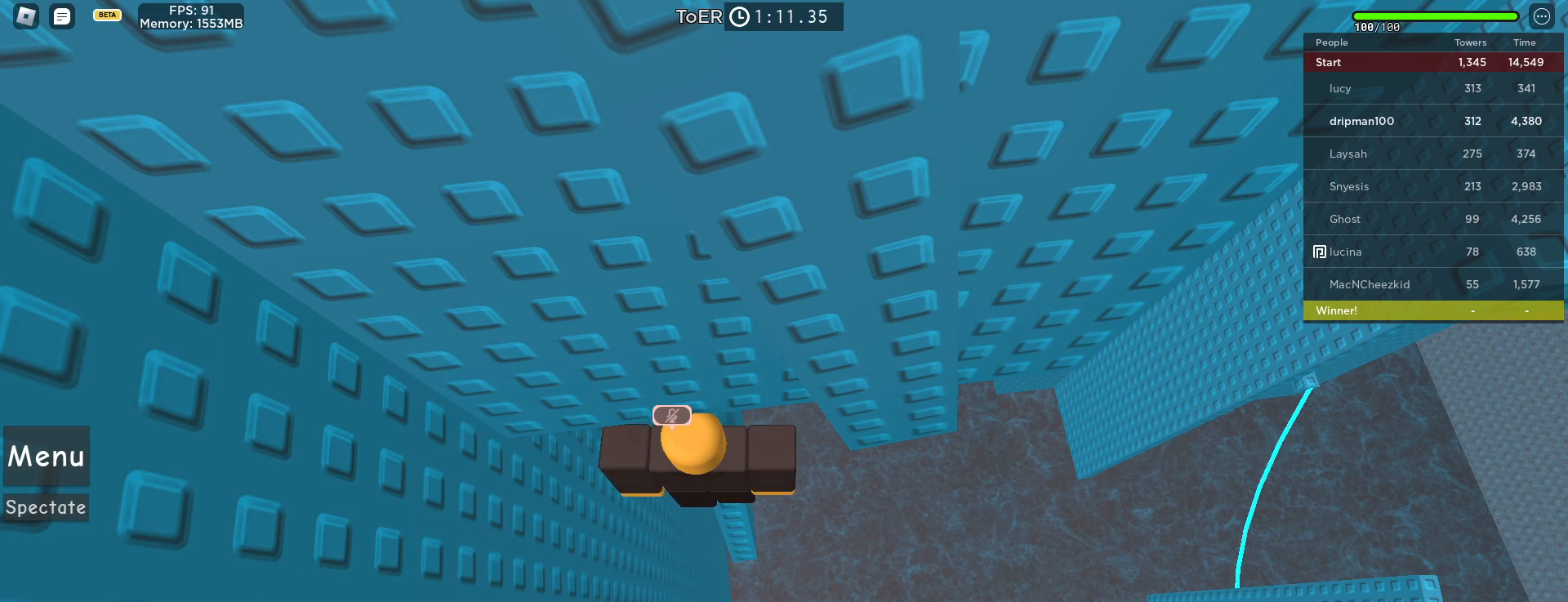
{"keys": [], "mouse": [], "events": [[33, "mouse_left", "down"], [83, "mouse_left", "up"], [417, "mouse_left", "down"], [467, "mouse_left", "up"]]}
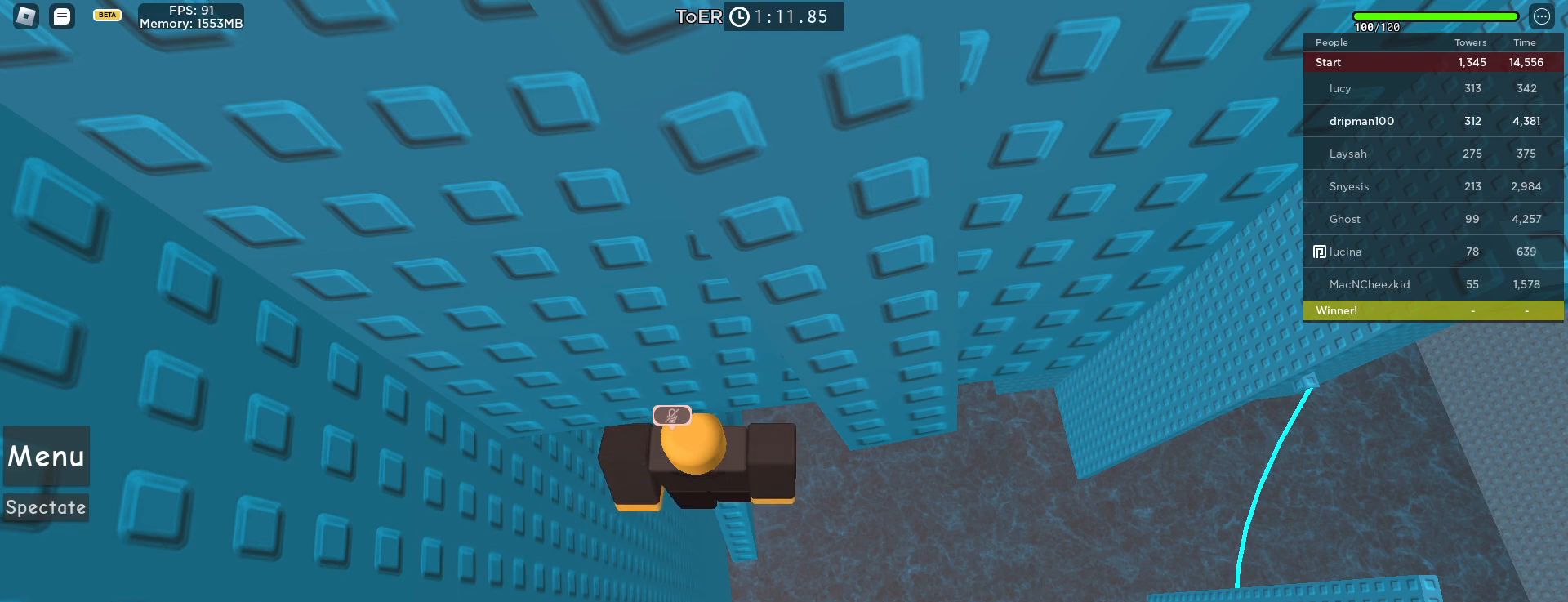
{"keys": [], "mouse": [], "events": []}
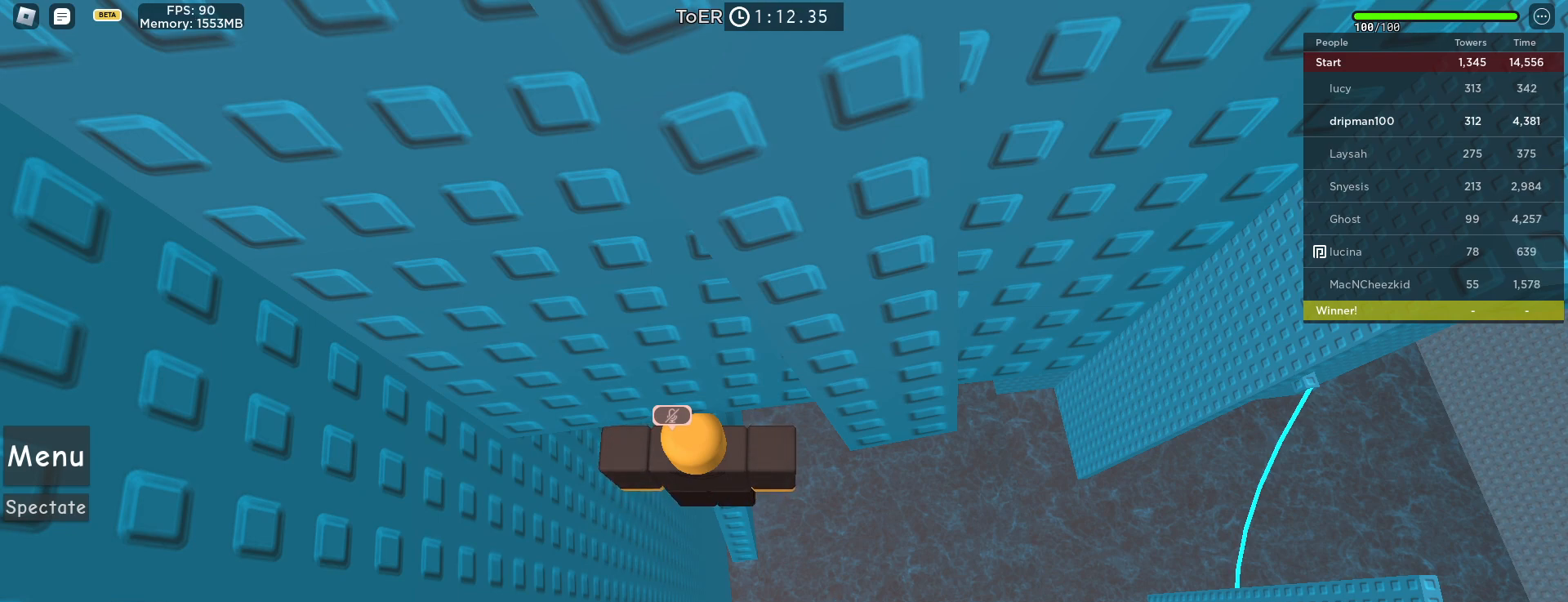
{"keys": [], "mouse": [], "events": []}
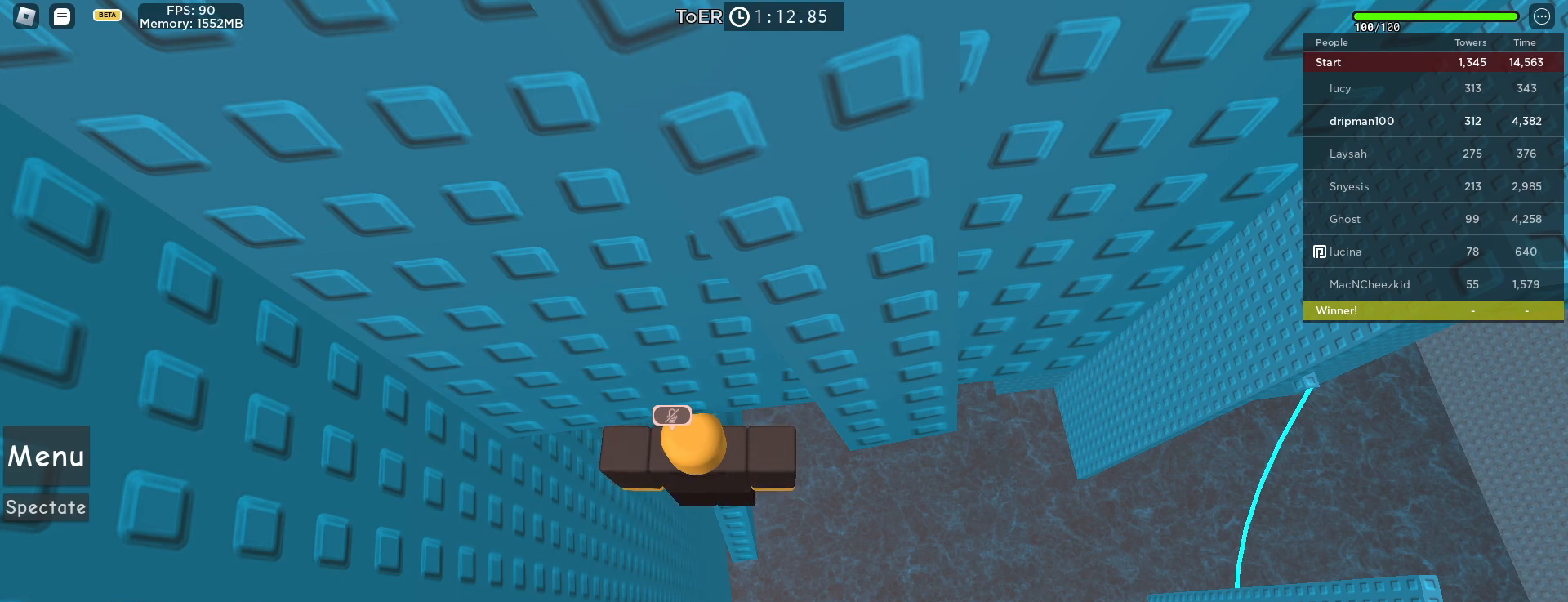
{"keys": [], "mouse": [], "events": [[317, "mouse_left", "down"], [350, "mouse_left", "up"]]}
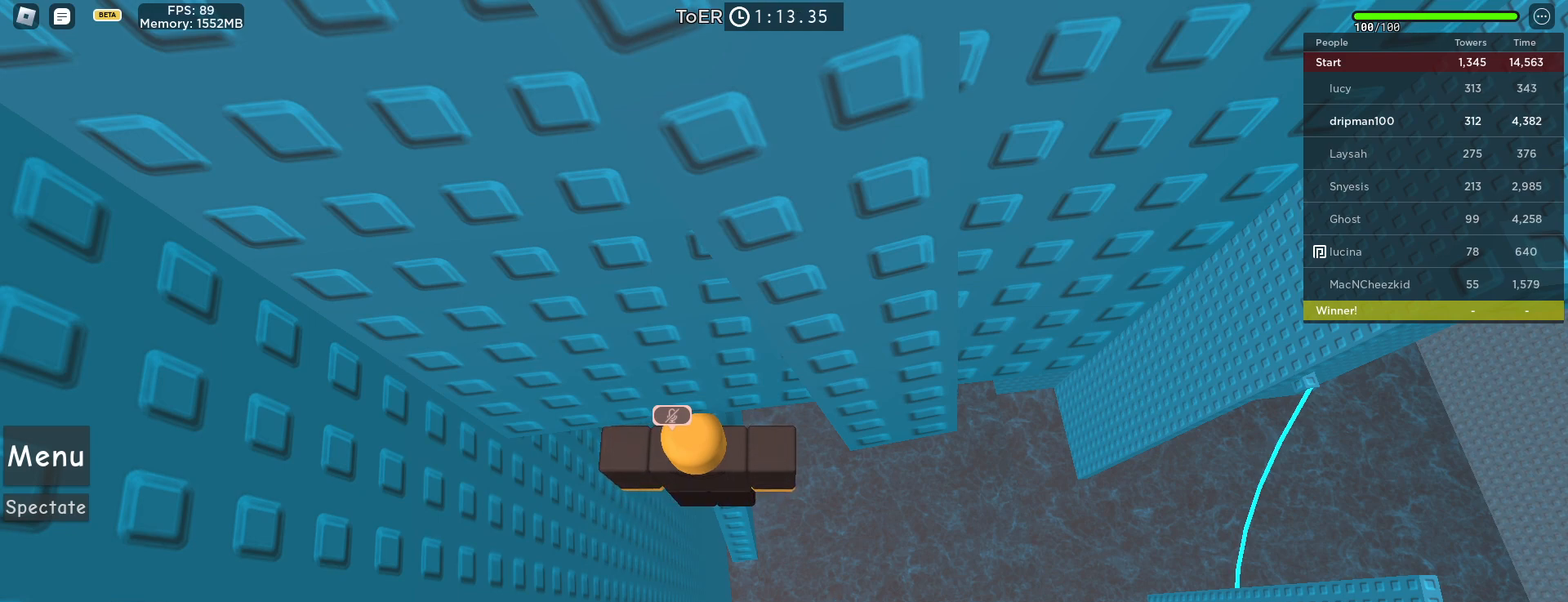
{"keys": [], "mouse": [], "events": []}
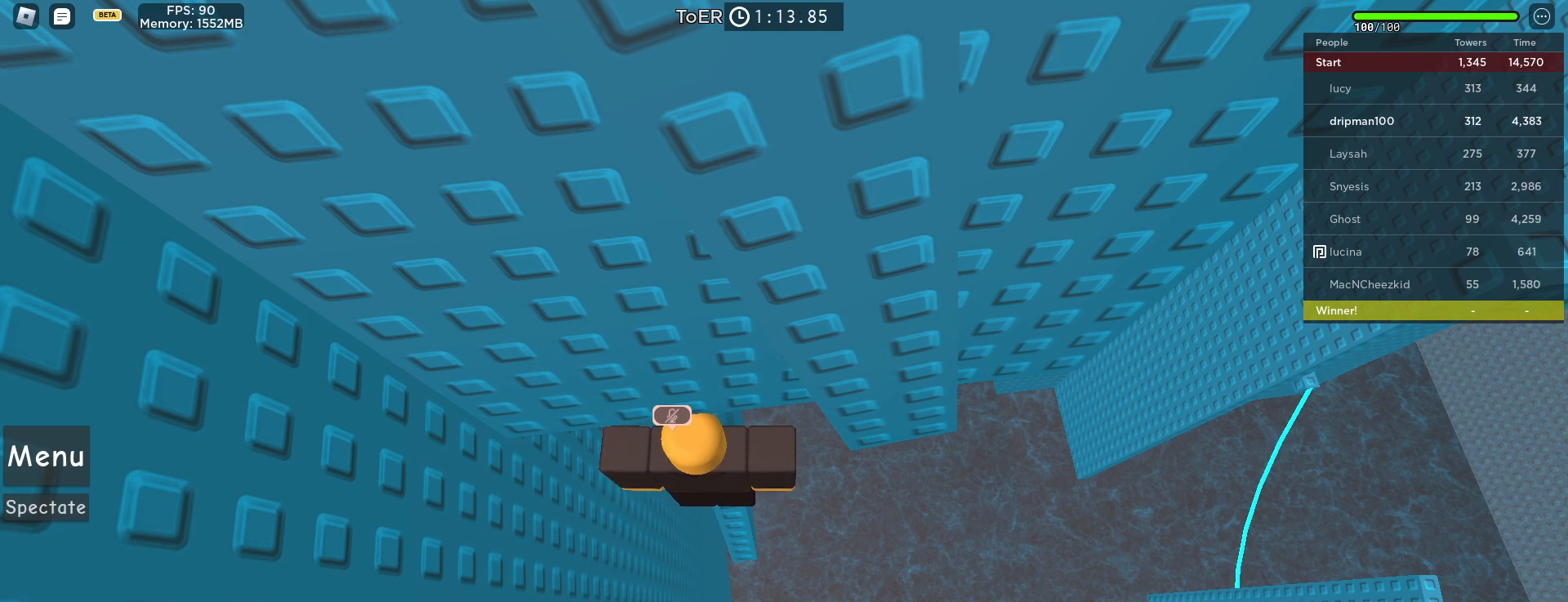
{"keys": [], "mouse": [], "events": [[350, "mouse_left", "down"], [400, "mouse_left", "up"]]}
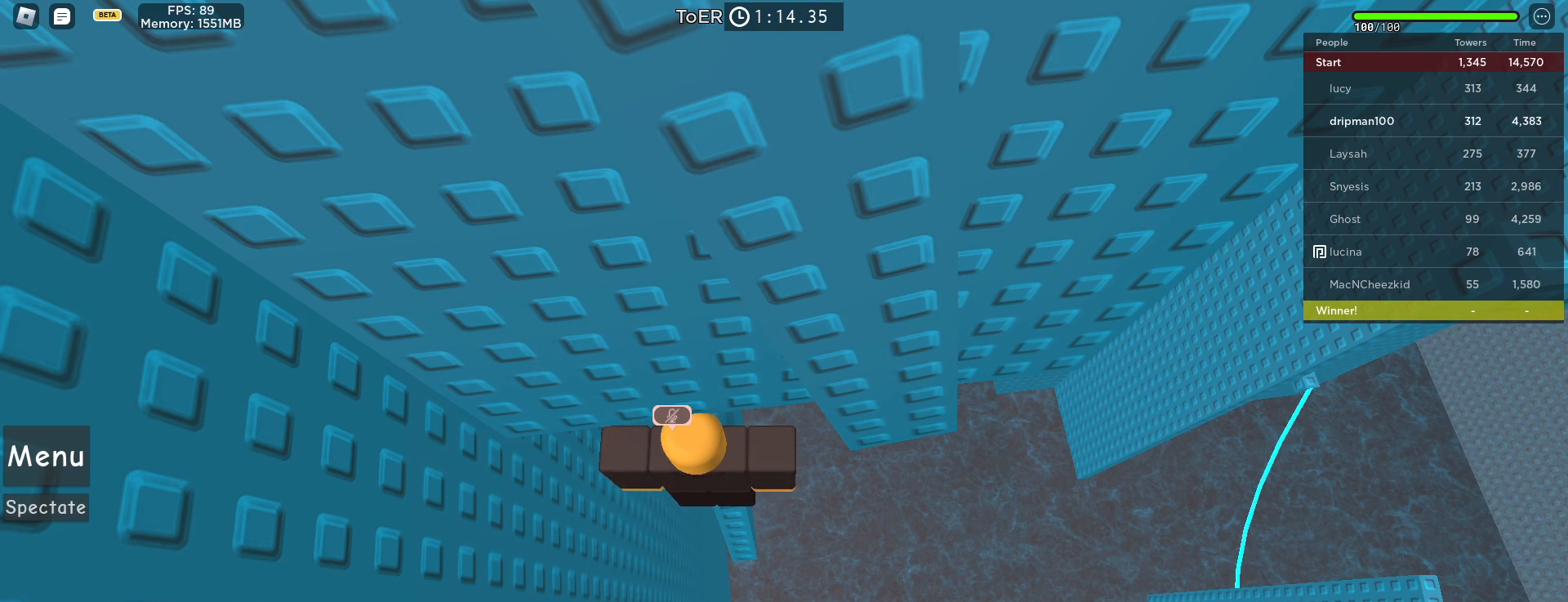
{"keys": [], "mouse": [], "events": []}
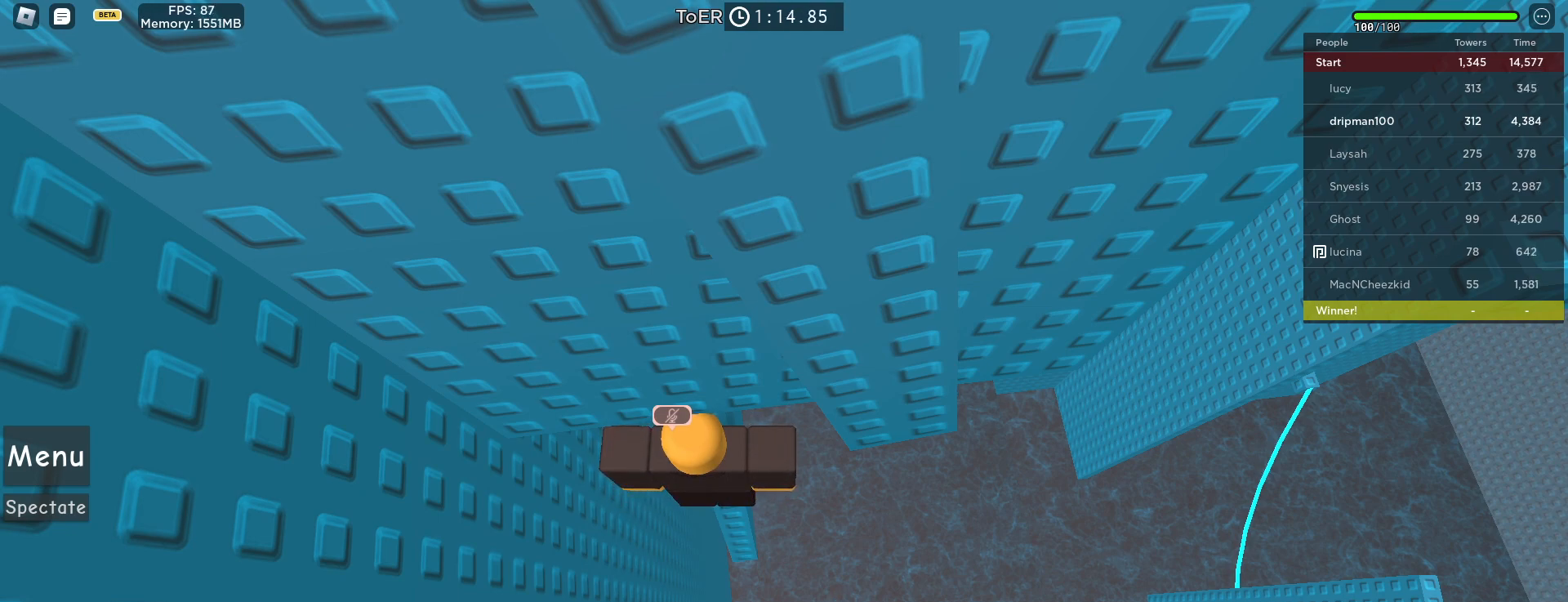
{"keys": [], "mouse": [], "events": []}
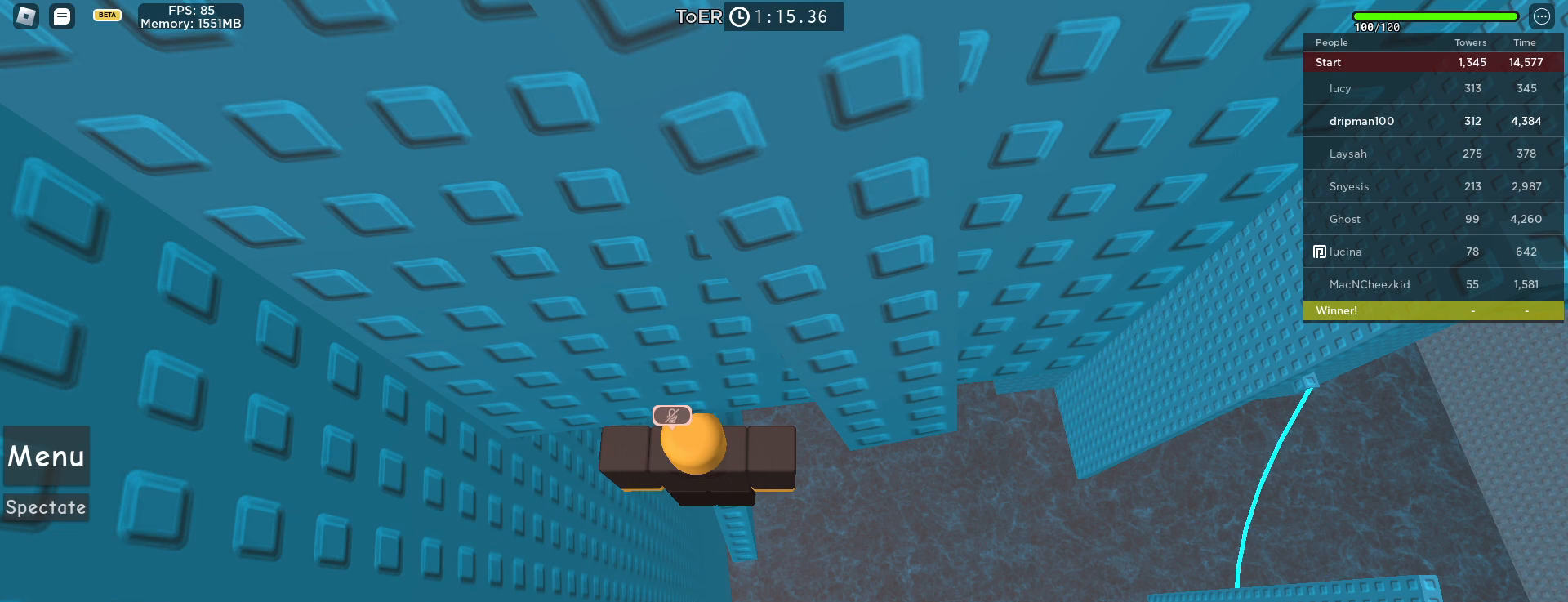
{"keys": [], "mouse": [], "events": []}
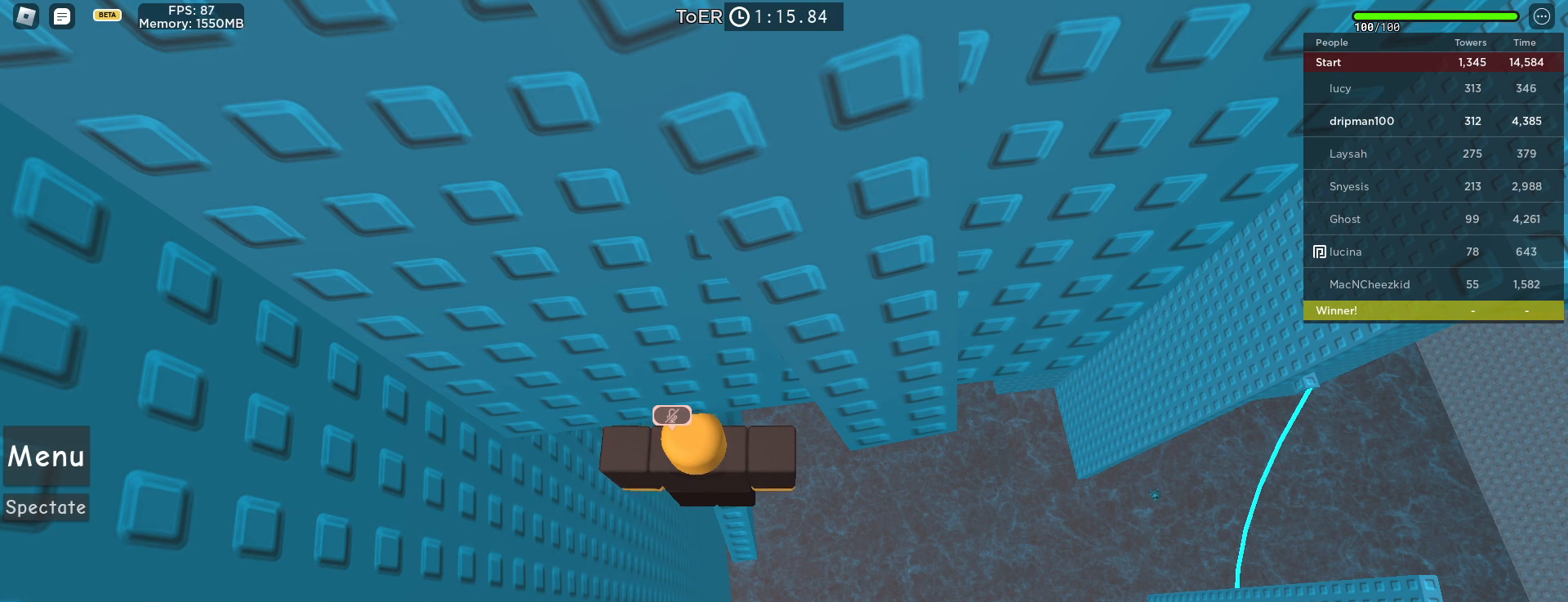
{"keys": [], "mouse": [], "events": []}
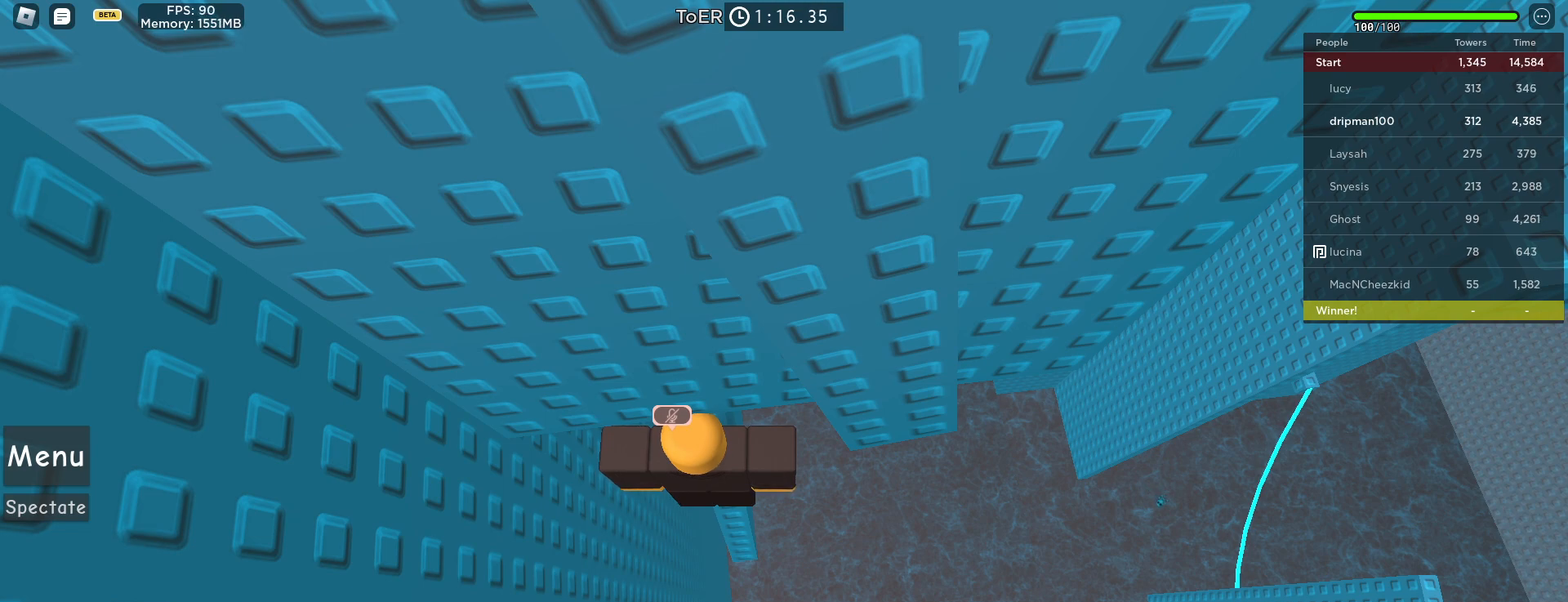
{"keys": [], "mouse": [], "events": []}
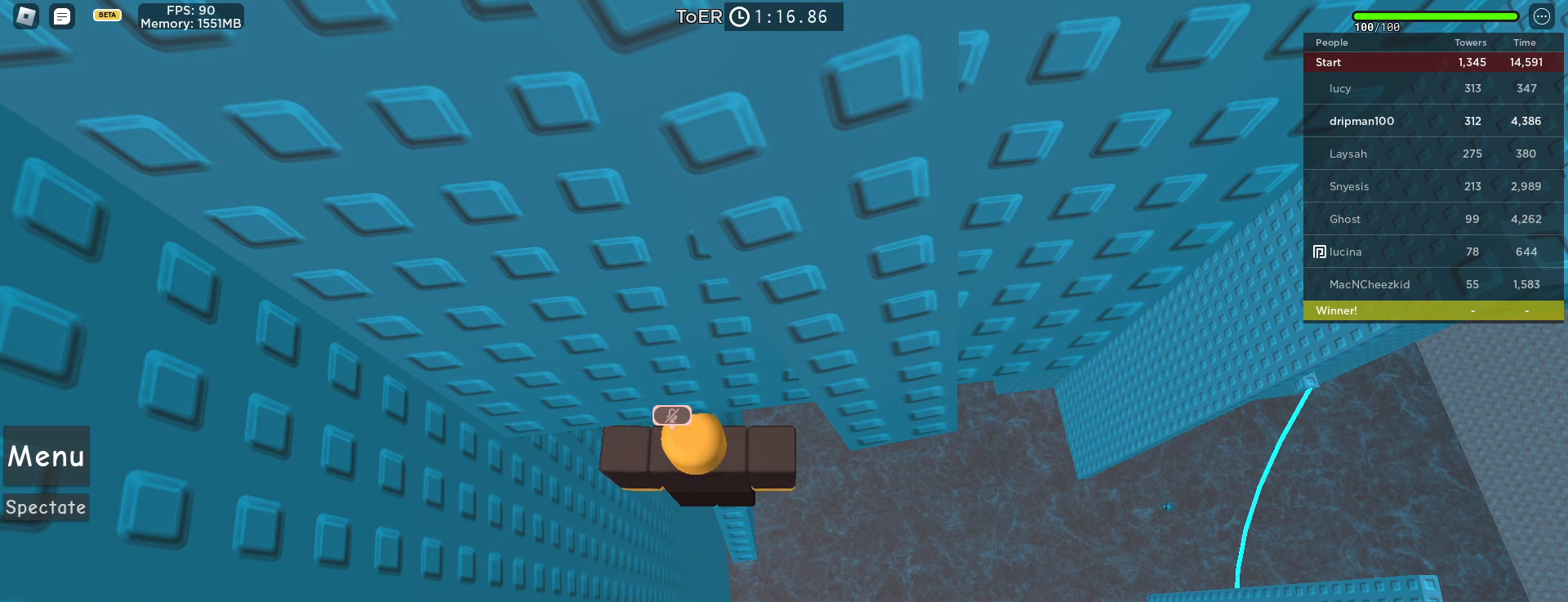
{"keys": [], "mouse": [], "events": []}